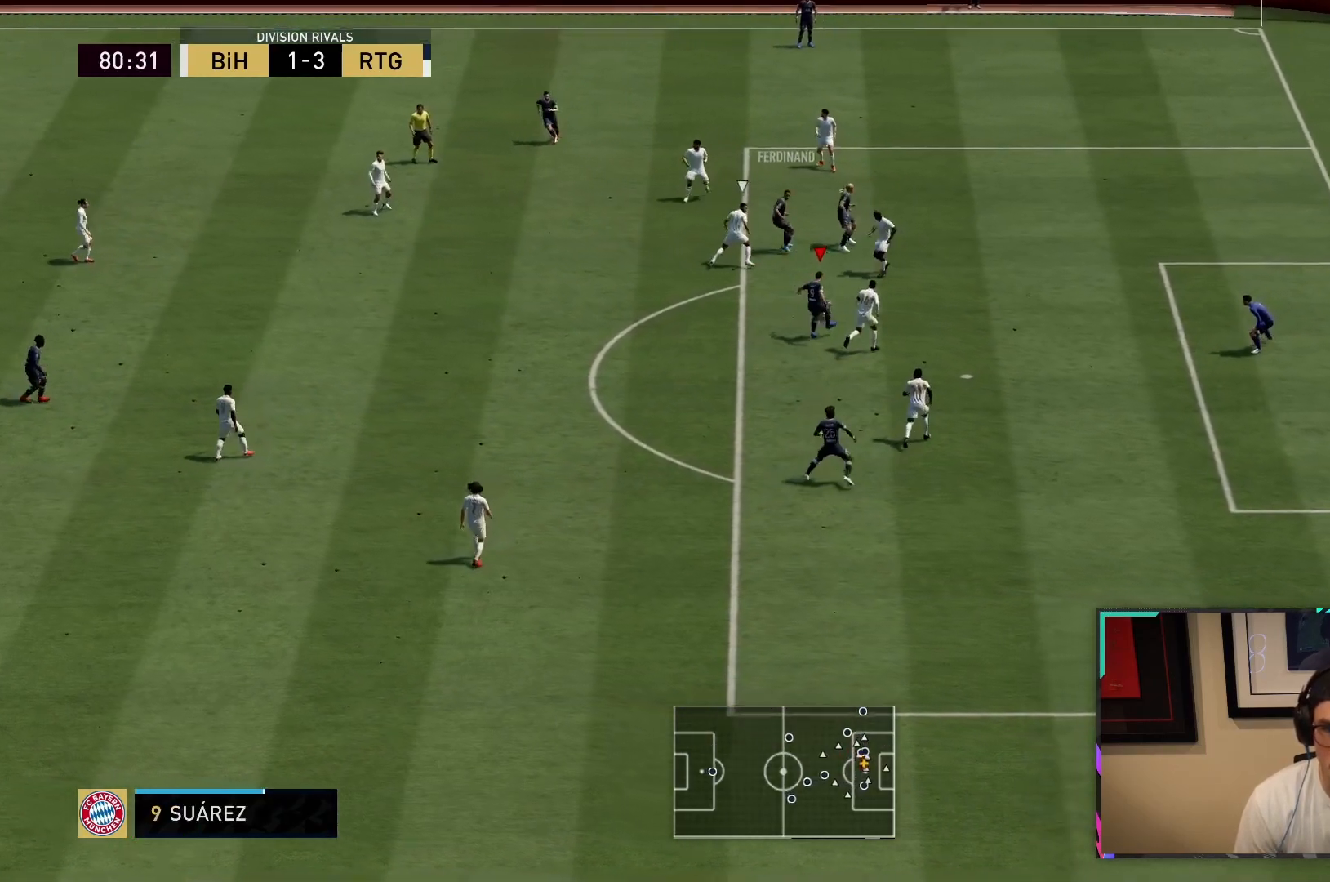
Gameplay with a controller (PlayStation layout); each line is a JSON object with the inputs held at the frame after it. "button_events" lists button changes between this image and that frame as [ms after this image, input, new state], when the widget could be followed in between (sticks are given only as held states). Not read: L3 R3.
{"buttons": [], "left_stick": "down-right", "right_stick": "center", "button_events": [[200, "R2", "up"], [217, "SQUARE", "down"], [283, "CROSS", "down"], [317, "SQUARE", "up"], [350, "CROSS", "up"]]}
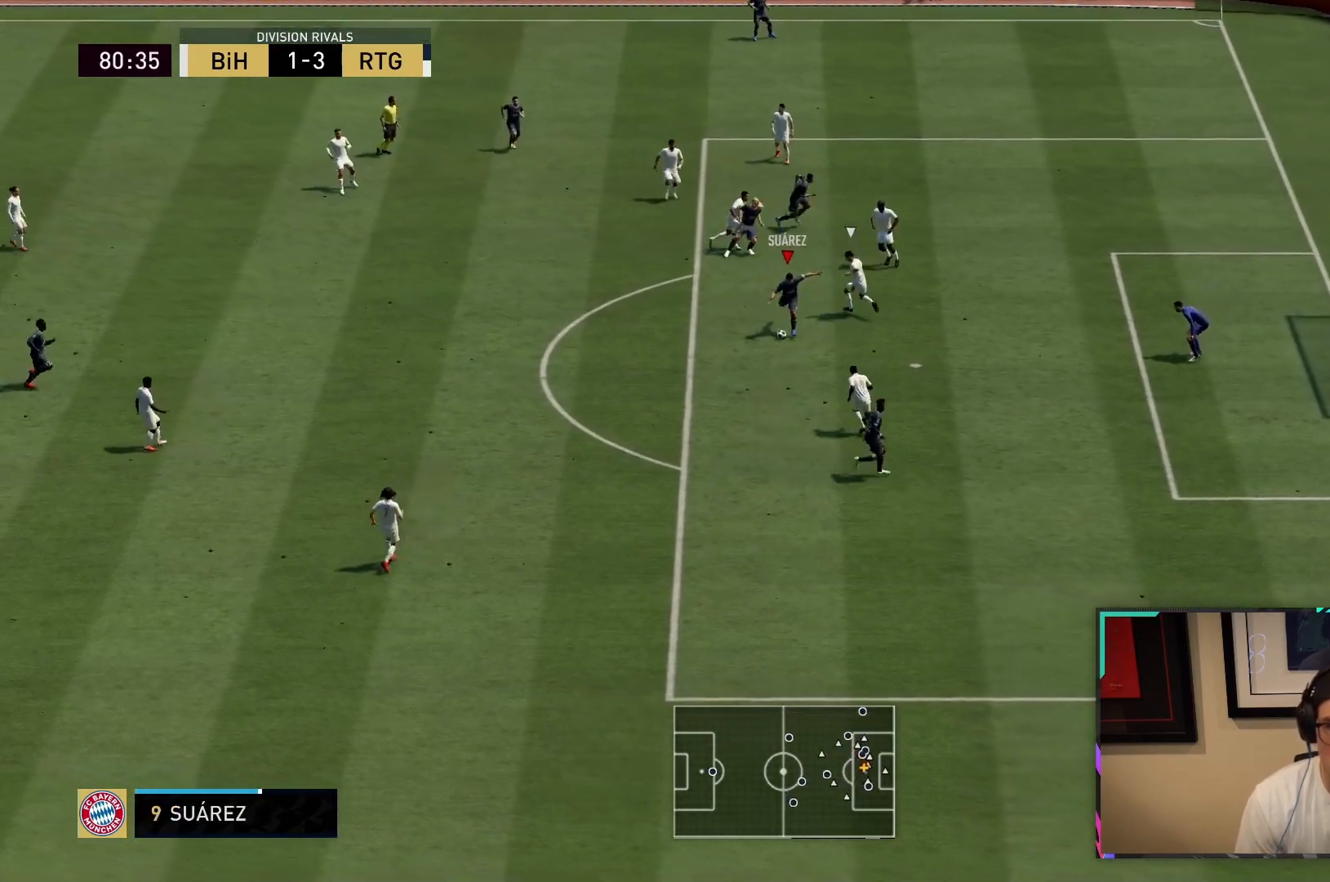
{"buttons": [], "left_stick": "down-right", "right_stick": "center", "button_events": [[250, "CIRCLE", "down"], [433, "CIRCLE", "up"]]}
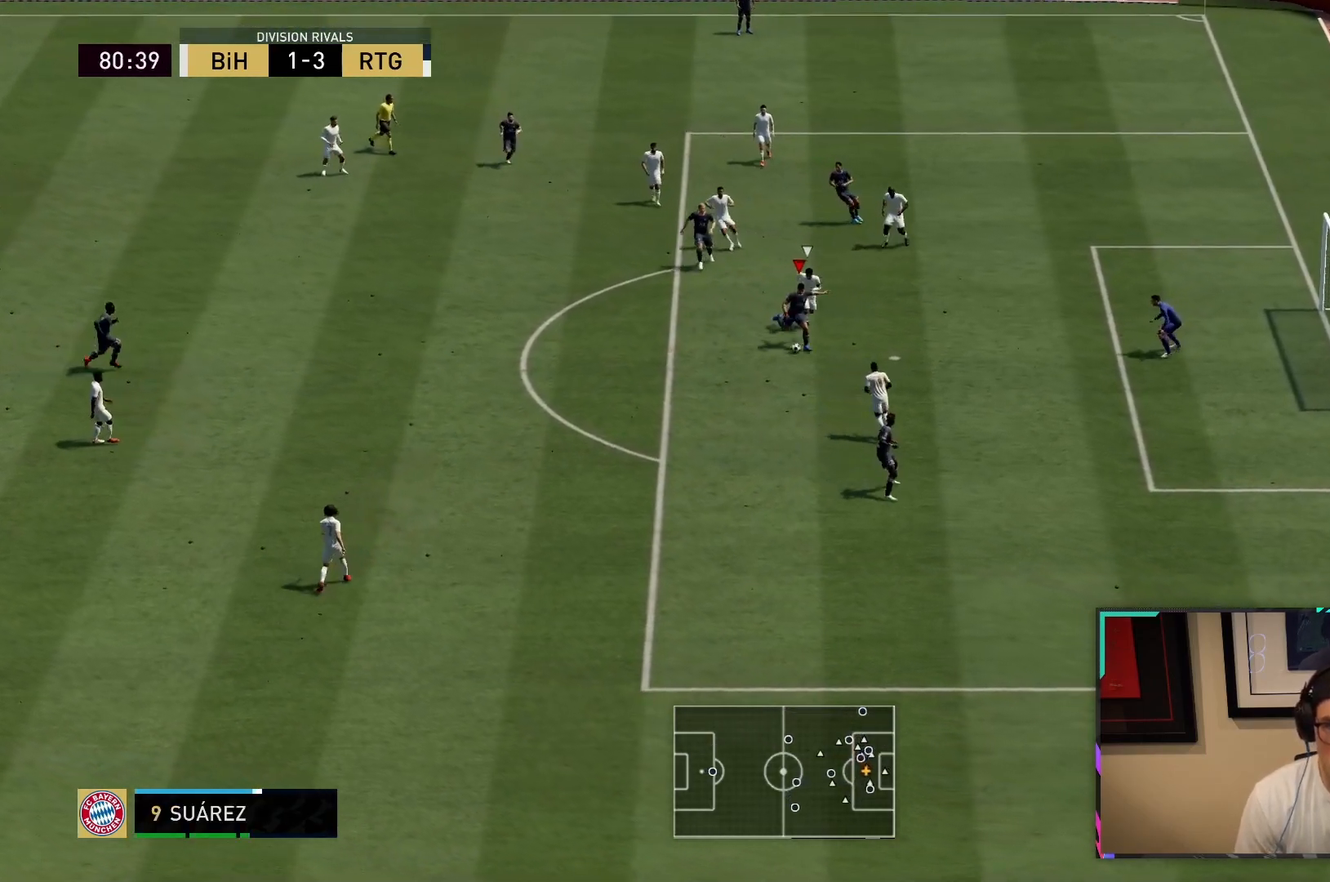
{"buttons": [], "left_stick": "down-right", "right_stick": "center", "button_events": []}
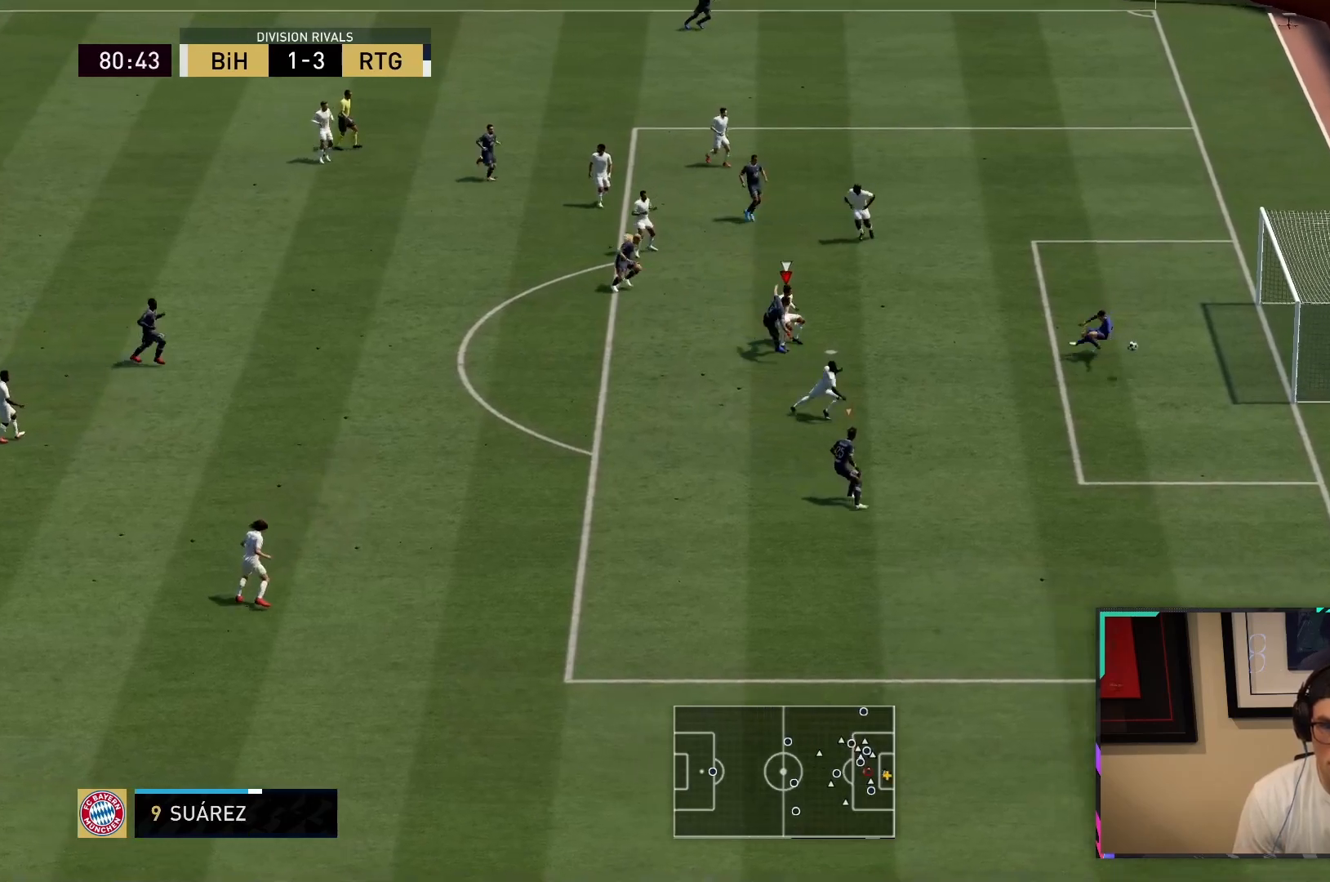
{"buttons": [], "left_stick": "down", "right_stick": "center", "button_events": []}
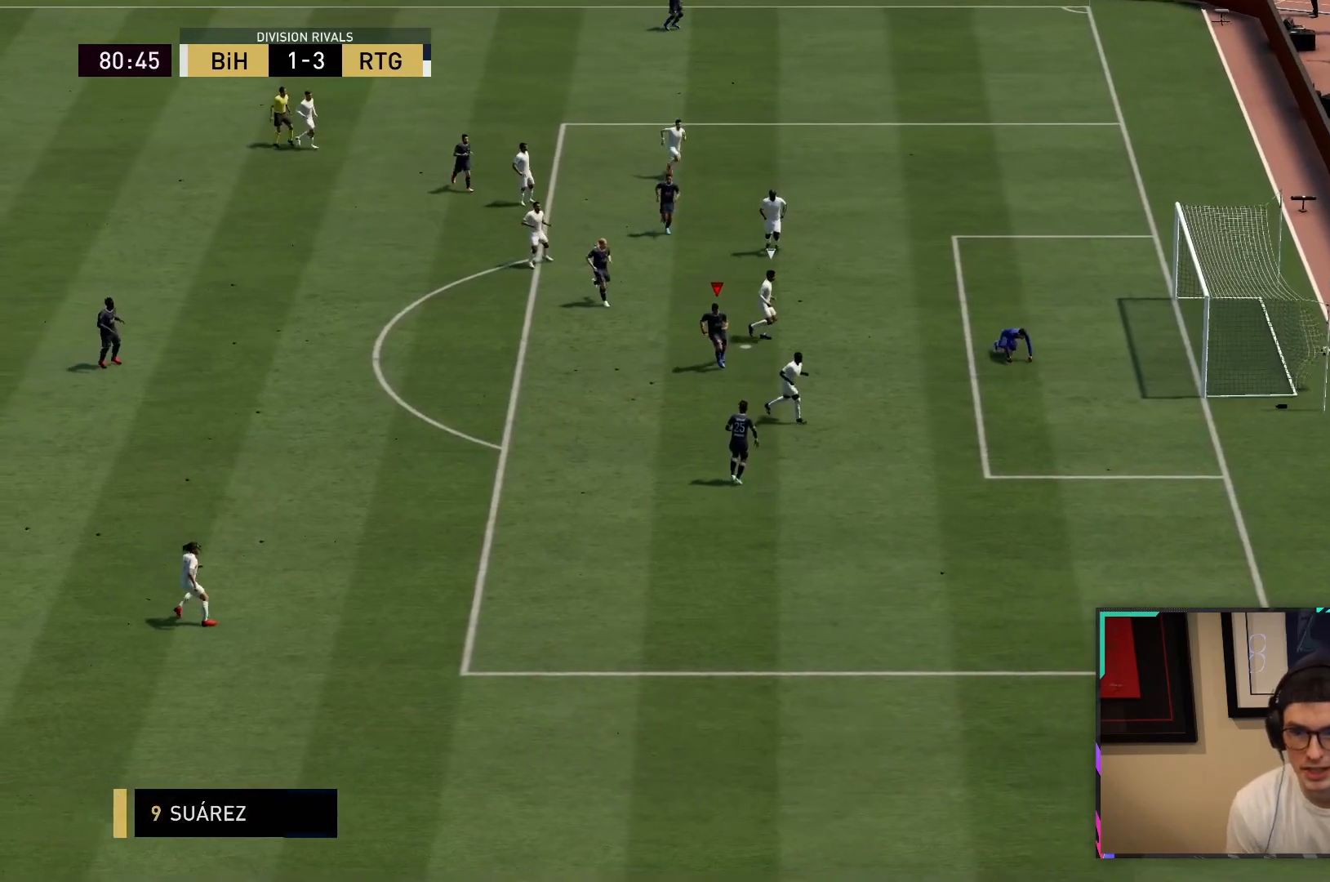
{"buttons": ["R2"], "left_stick": "down", "right_stick": "center", "button_events": [[300, "R2", "down"]]}
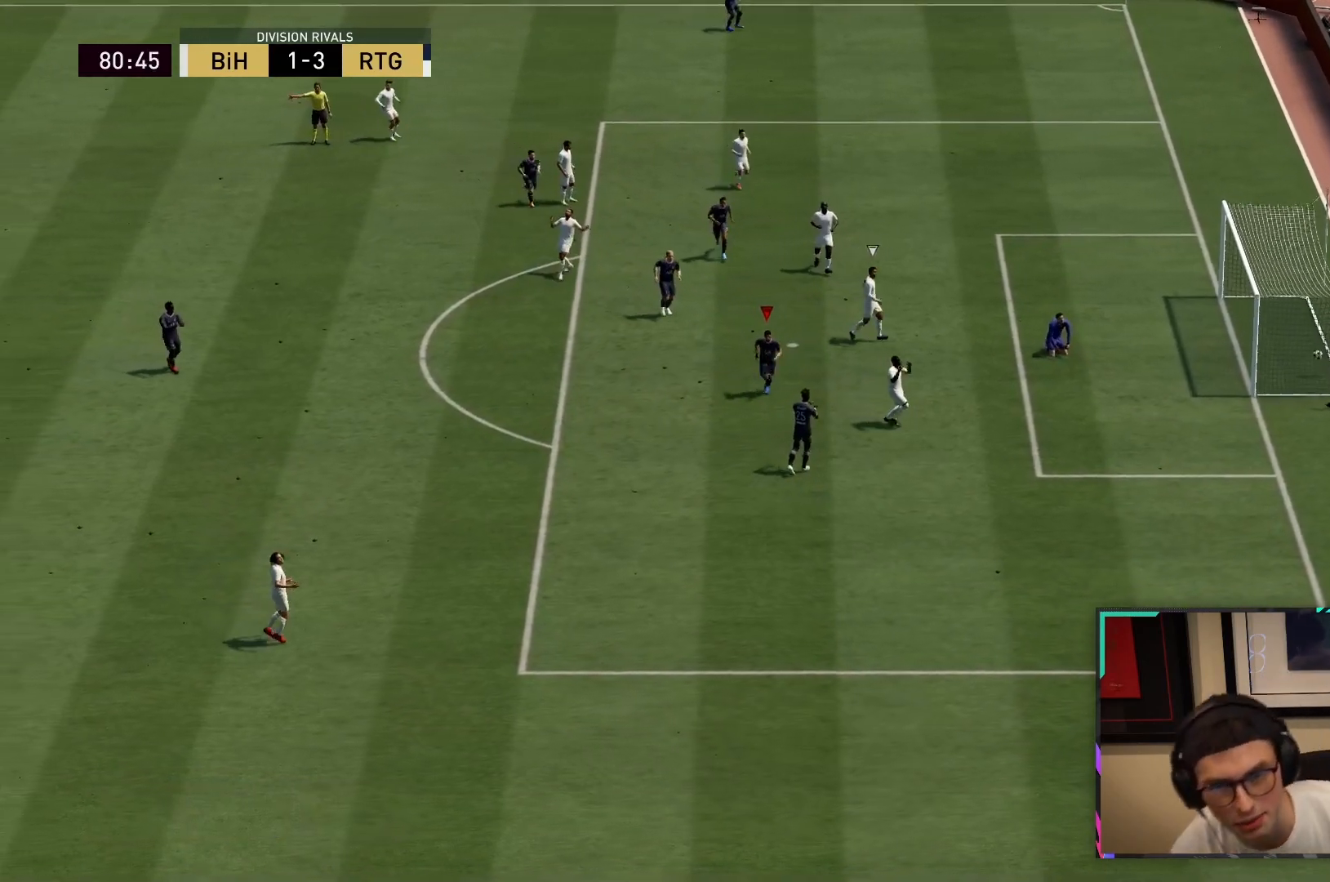
{"buttons": ["R2"], "left_stick": "down", "right_stick": "center", "button_events": []}
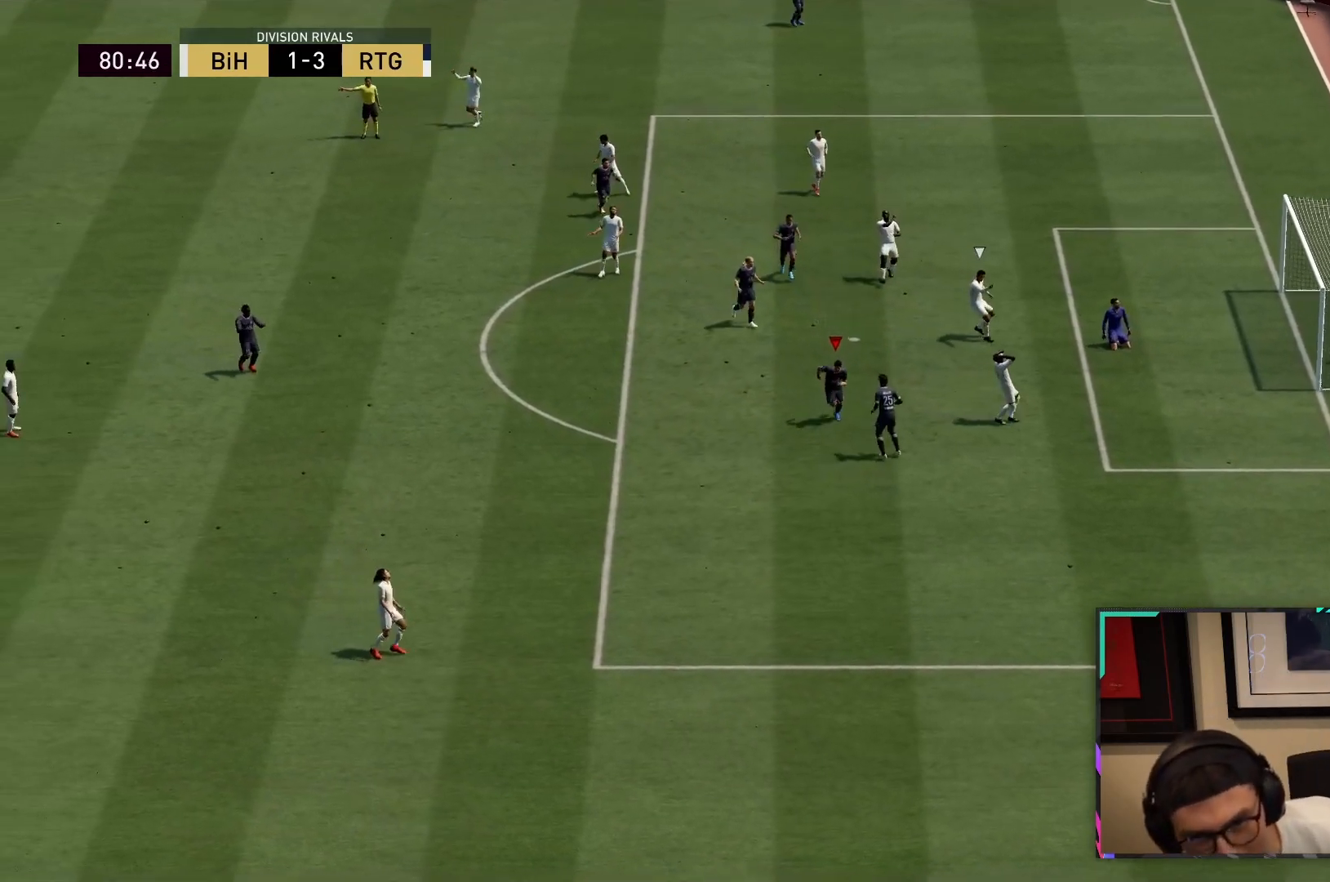
{"buttons": ["R2"], "left_stick": "down", "right_stick": "center", "button_events": []}
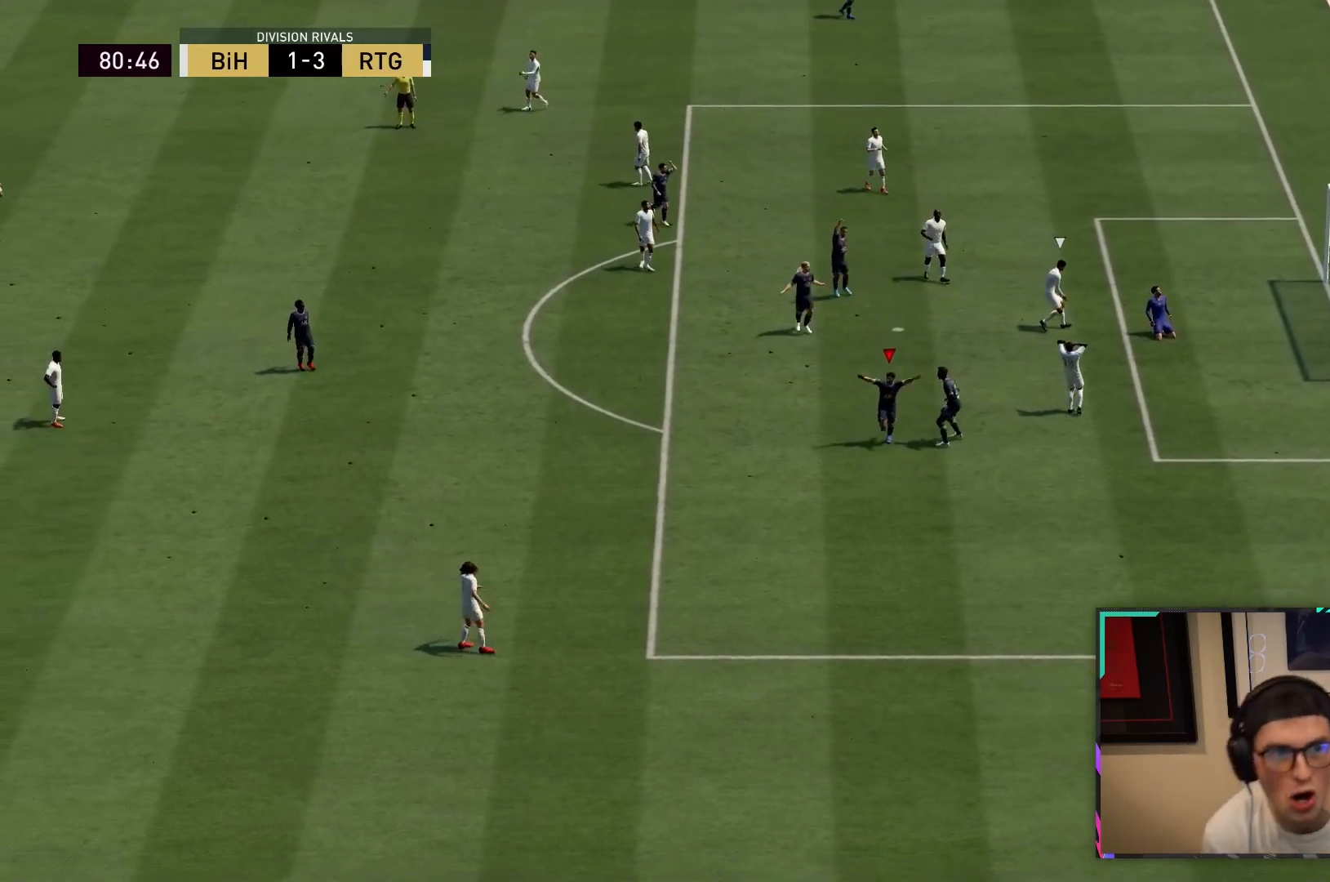
{"buttons": ["CROSS", "R1", "R2"], "left_stick": "down", "right_stick": "center"}